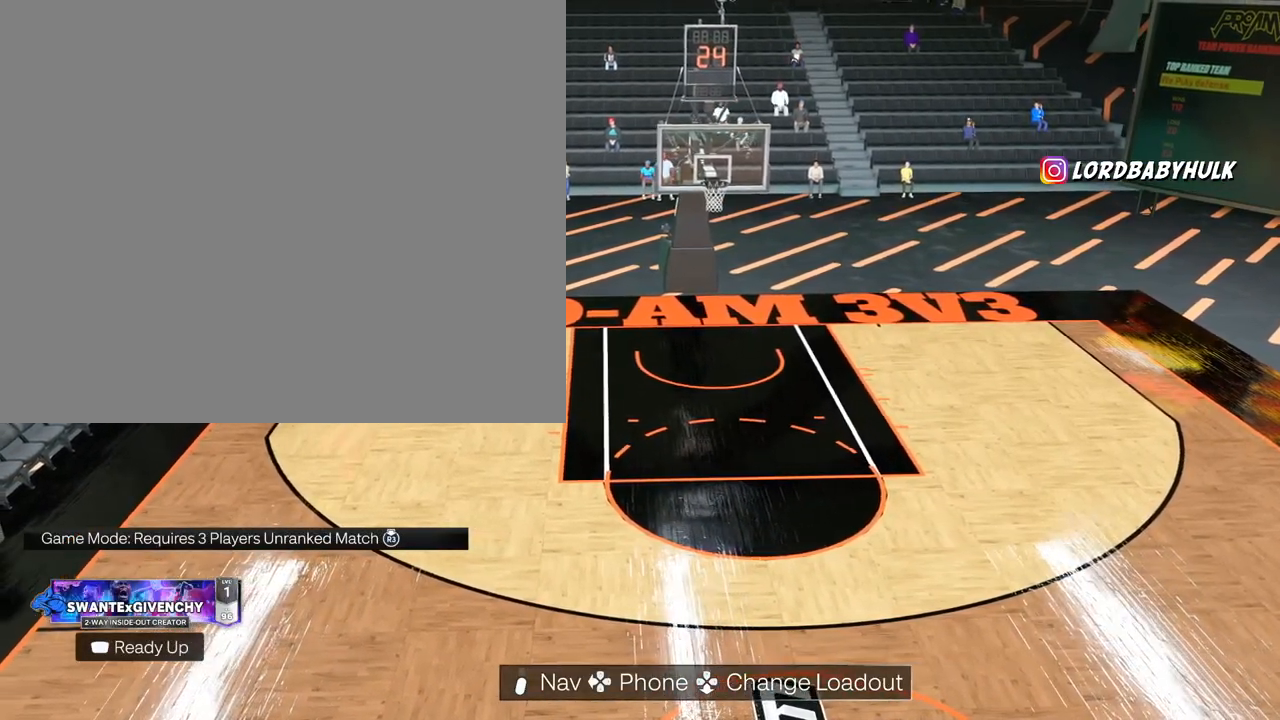
Gameplay with a controller (PlayStation layout); each line is a JSON object with the inputs held at the frame after it. "events" lists button and stick changes between this image and that frame as [ms after this image, input, new state], when the widget could be followed in between.
{"buttons": [], "left_stick": "down-right", "right_stick": "center", "events": []}
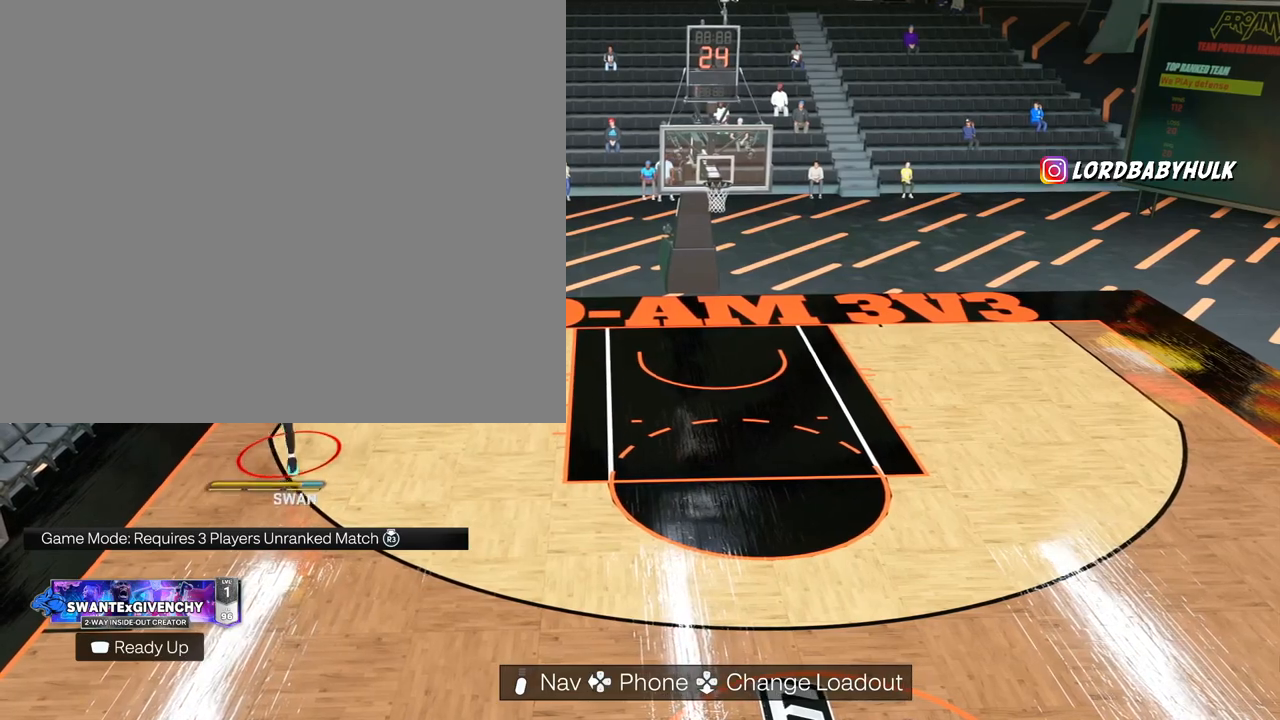
{"buttons": [], "left_stick": "down-right", "right_stick": "center", "events": []}
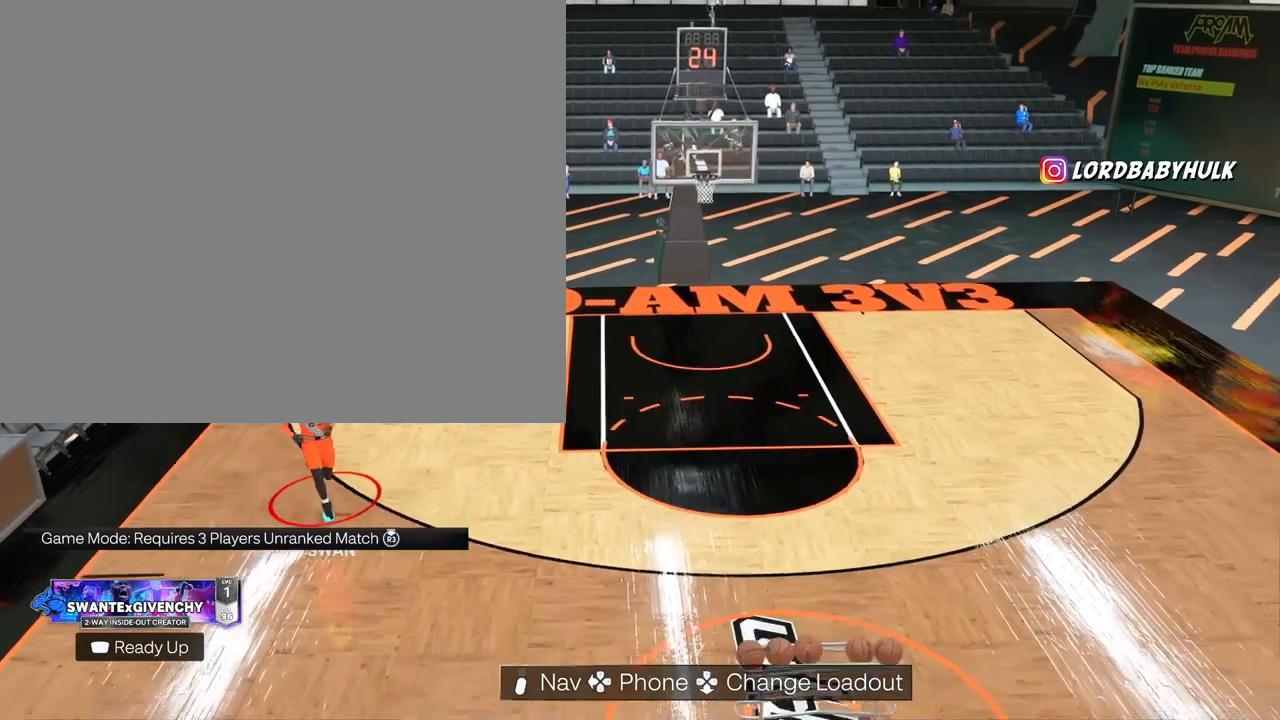
{"buttons": [], "left_stick": "center", "right_stick": "center", "events": [[183, "TRIANGLE", "down"], [200, "left_stick", "center"], [300, "TRIANGLE", "up"]]}
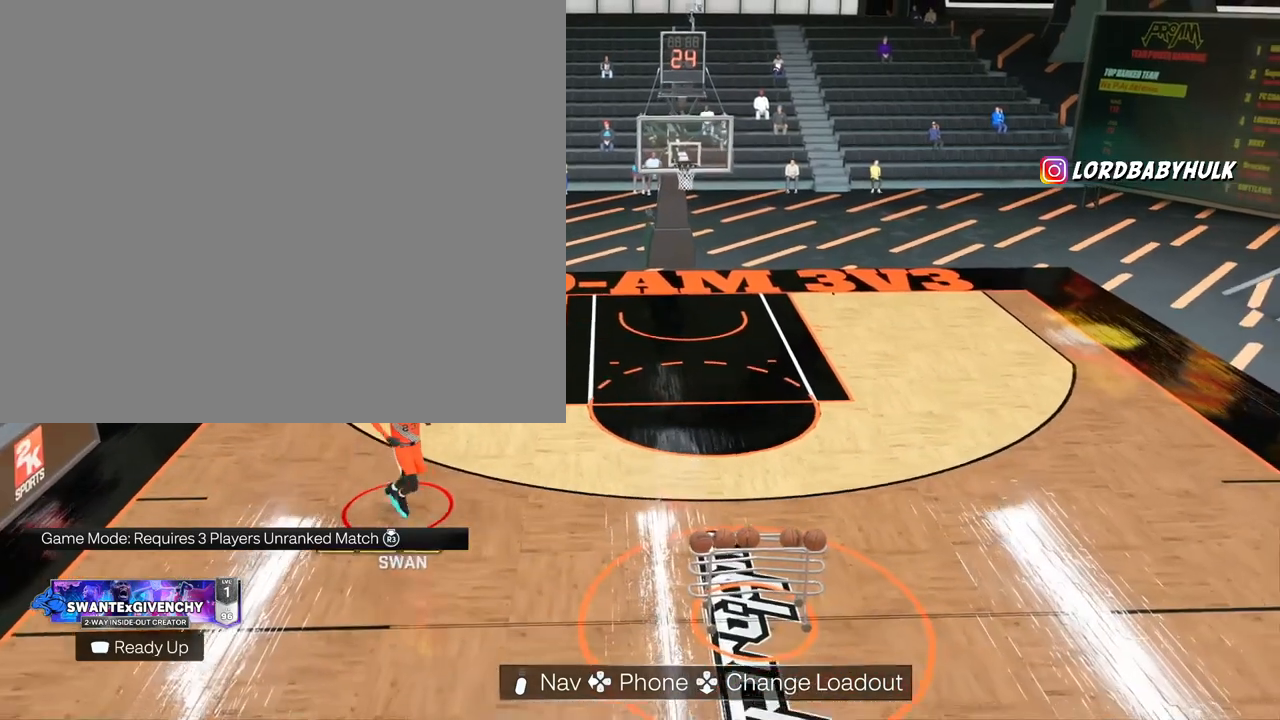
{"buttons": [], "left_stick": "left", "right_stick": "center", "events": [[400, "left_stick", "left"]]}
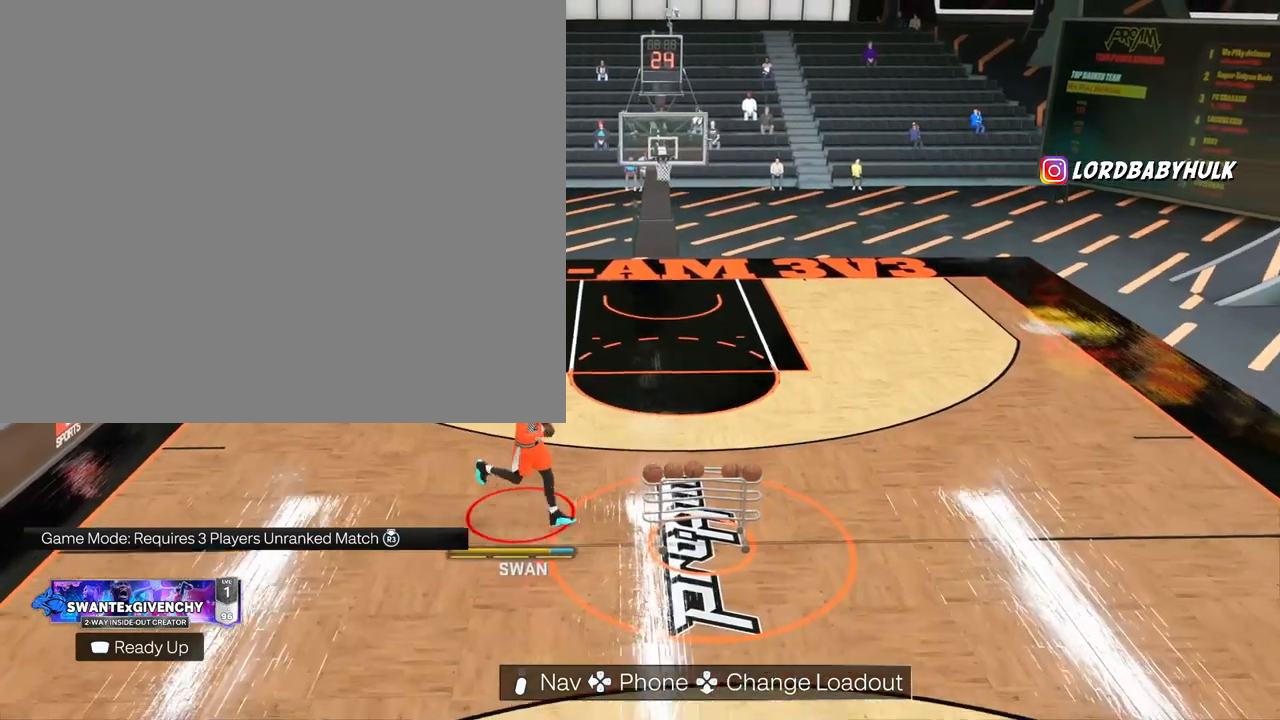
{"buttons": [], "left_stick": "left", "right_stick": "center", "events": []}
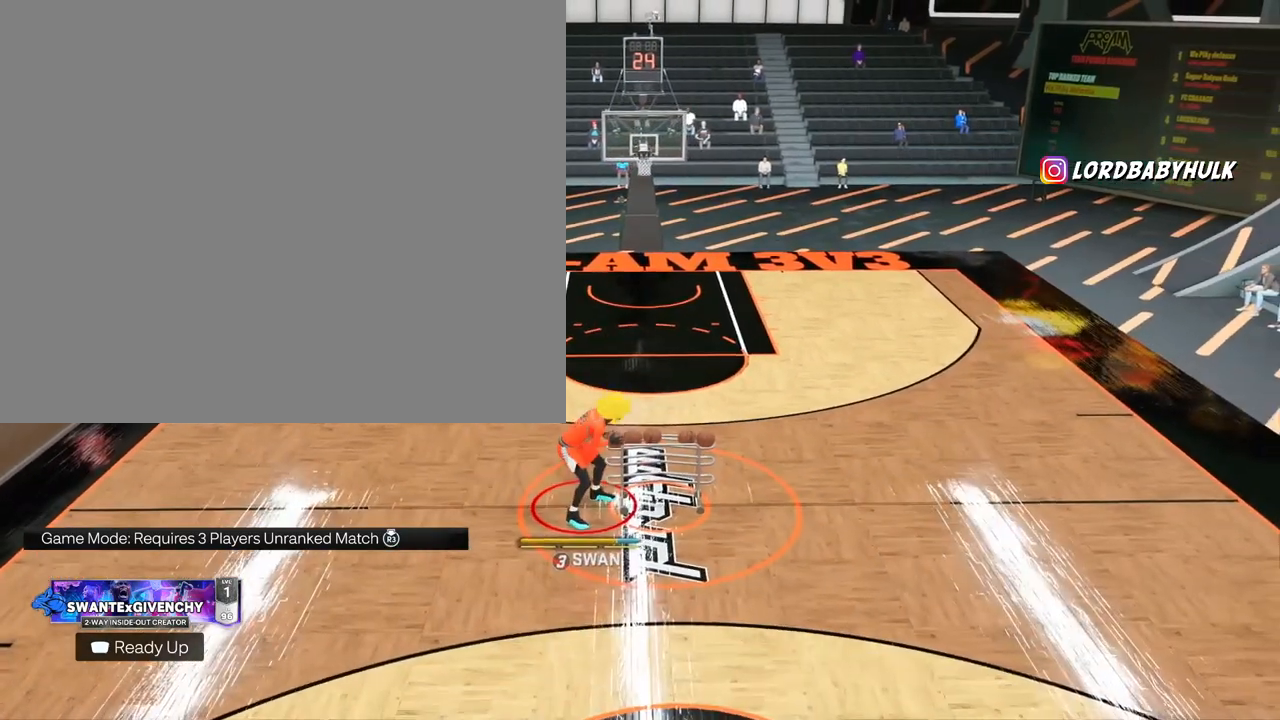
{"buttons": [], "left_stick": "up-left", "right_stick": "center", "events": [[450, "left_stick", "up-left"]]}
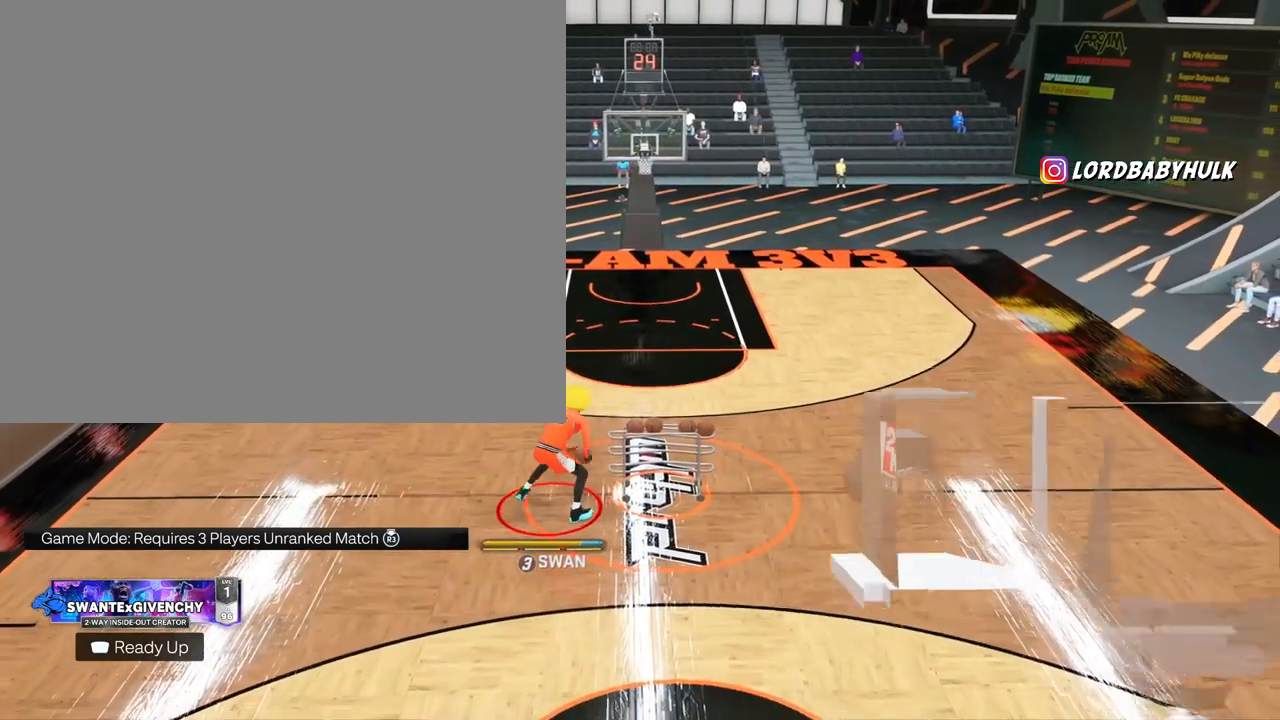
{"buttons": ["R2"], "left_stick": "down", "right_stick": "center", "events": [[183, "R2", "down"], [183, "left_stick", "down"]]}
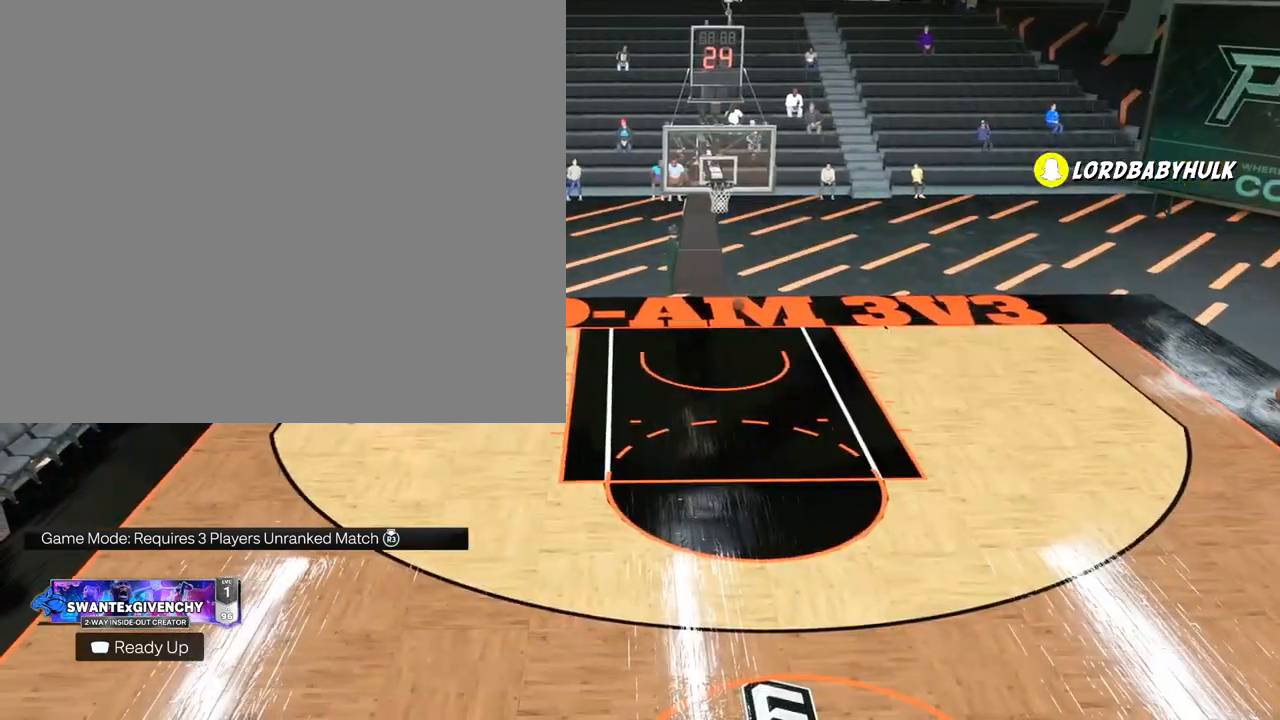
{"buttons": ["R2"], "left_stick": "down", "right_stick": "center", "events": []}
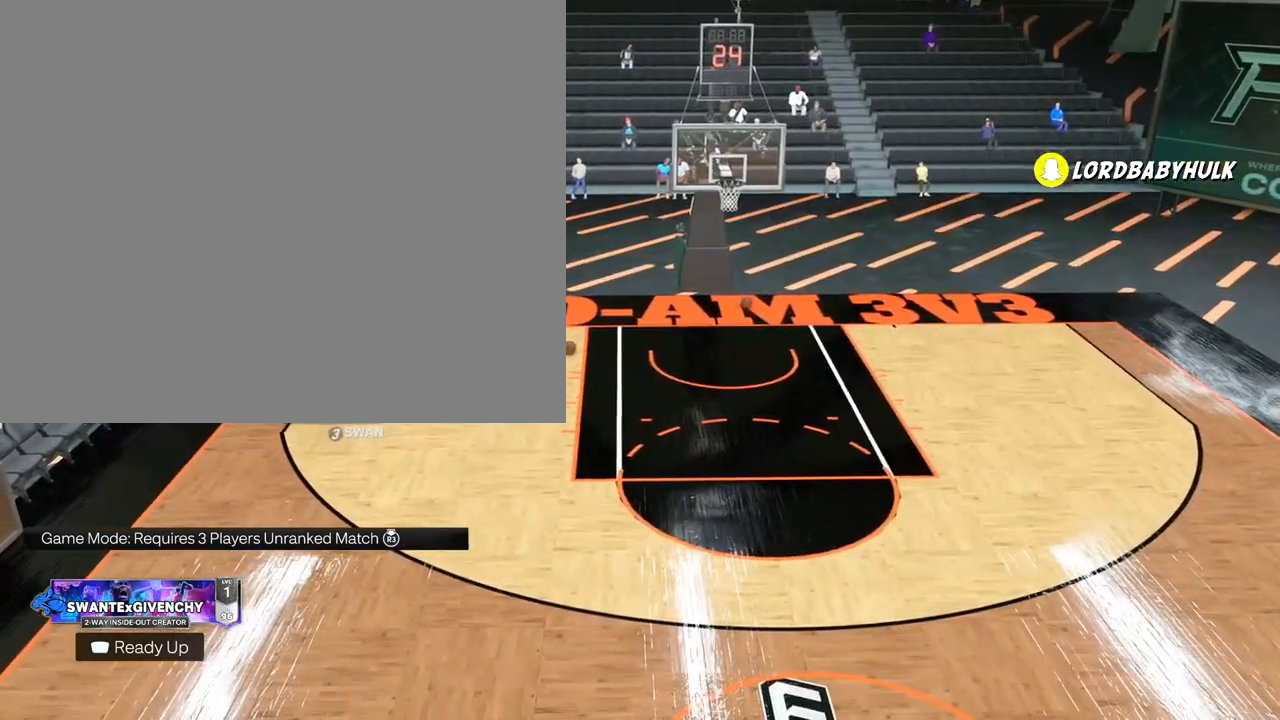
{"buttons": ["R2"], "left_stick": "down-right", "right_stick": "center", "events": [[167, "left_stick", "down-right"]]}
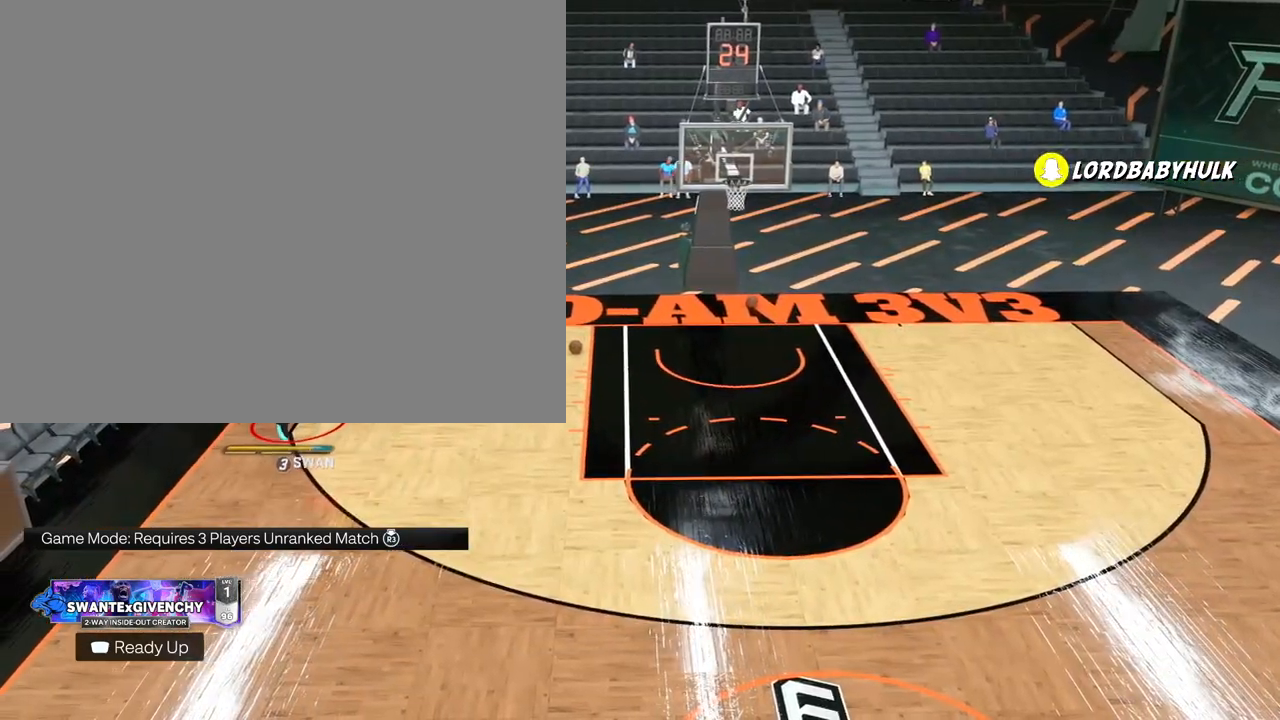
{"buttons": ["R2"], "left_stick": "right", "right_stick": "center", "events": [[167, "right_stick", "down-right"], [283, "right_stick", "center"], [500, "left_stick", "right"]]}
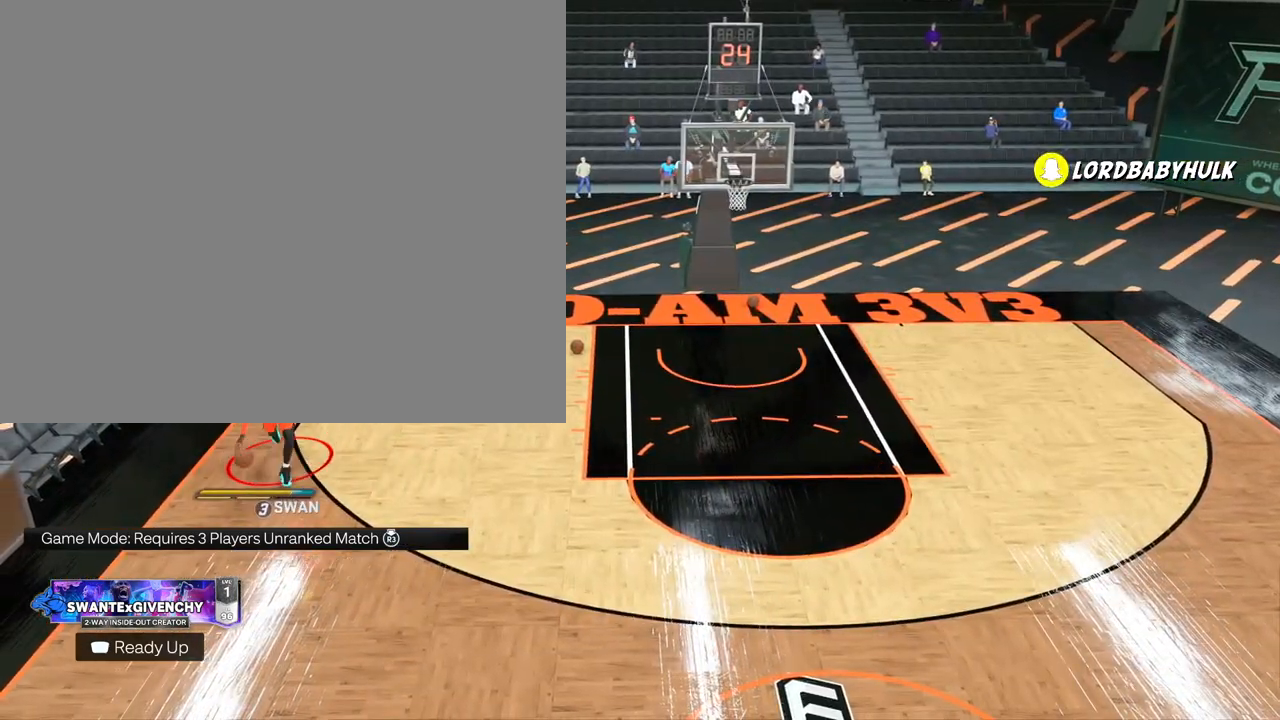
{"buttons": ["R2"], "left_stick": "right", "right_stick": "center", "events": []}
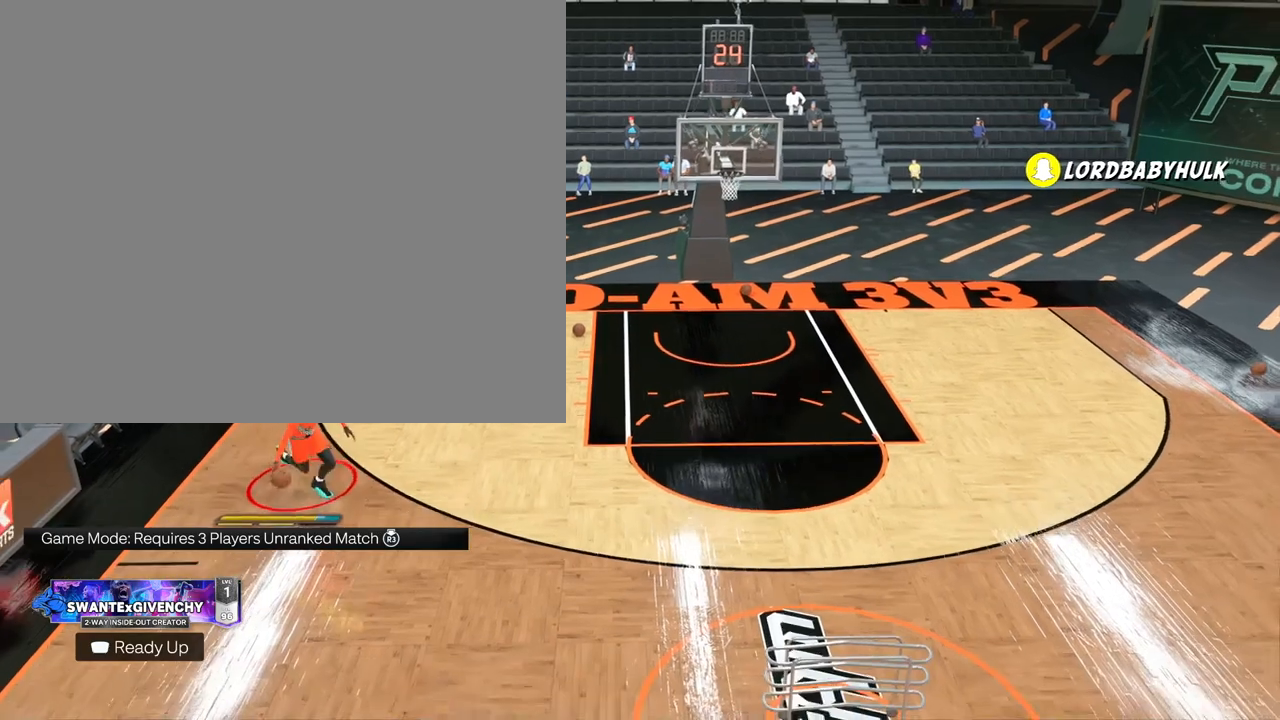
{"buttons": ["R2"], "left_stick": "right", "right_stick": "center", "events": []}
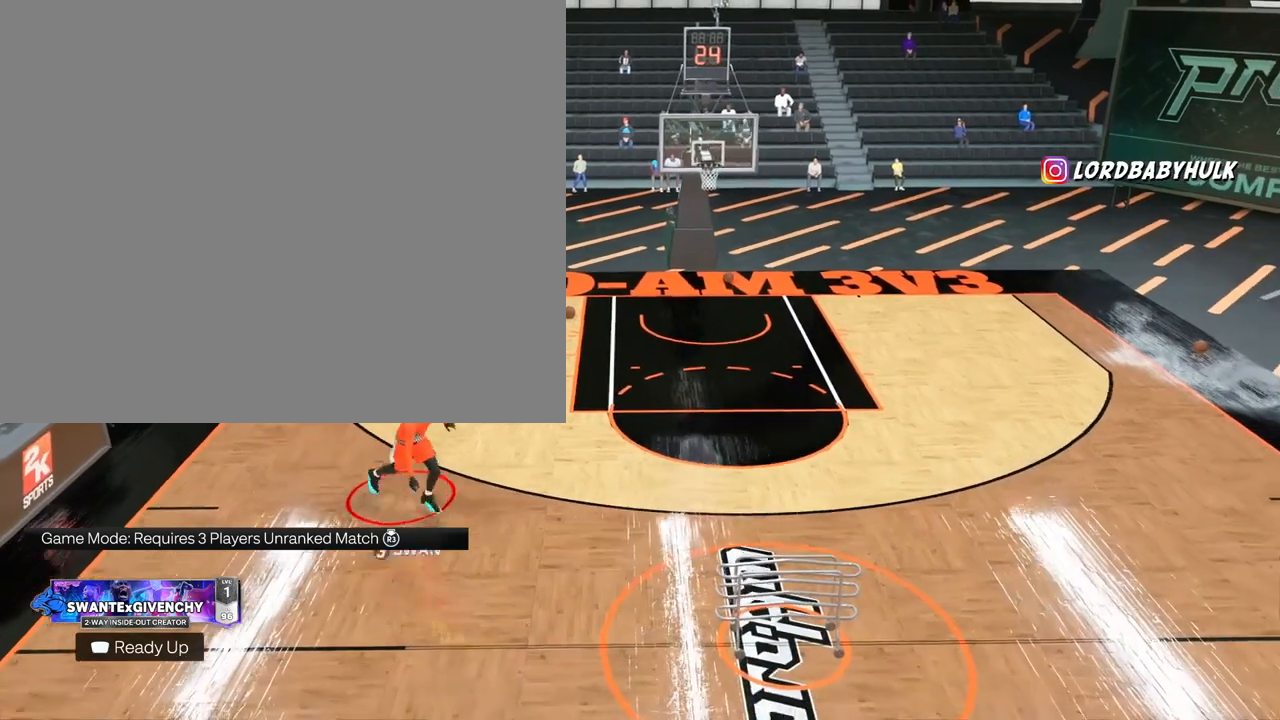
{"buttons": ["R2"], "left_stick": "up-right", "right_stick": "center", "events": [[367, "left_stick", "up-right"]]}
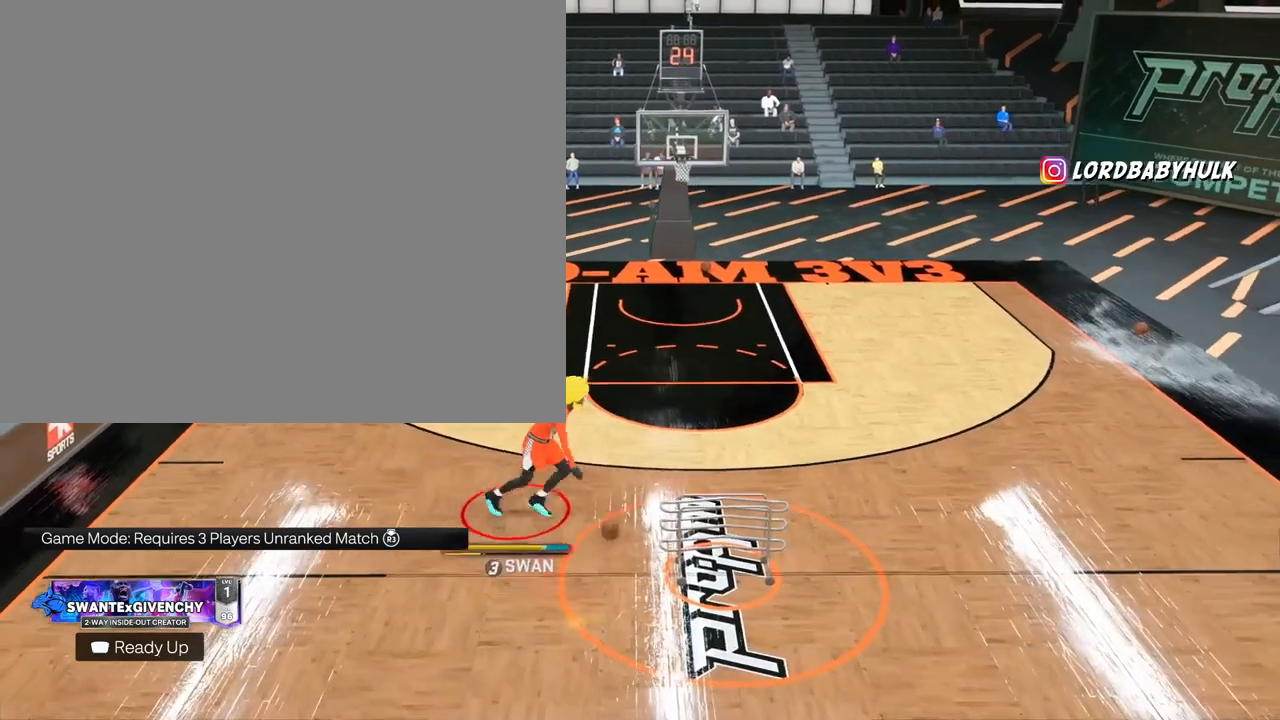
{"buttons": ["R2"], "left_stick": "up-right", "right_stick": "center", "events": [[150, "right_stick", "down-right"], [250, "right_stick", "center"]]}
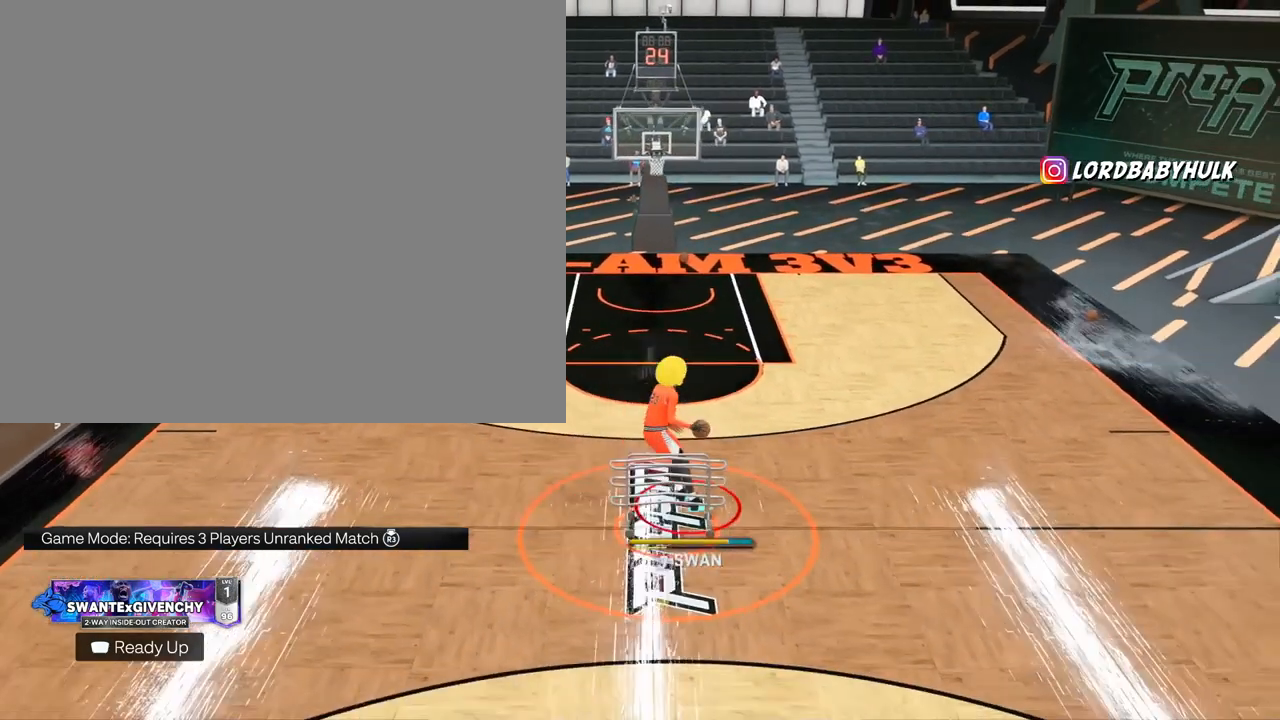
{"buttons": ["R2"], "left_stick": "up-right", "right_stick": "center", "events": []}
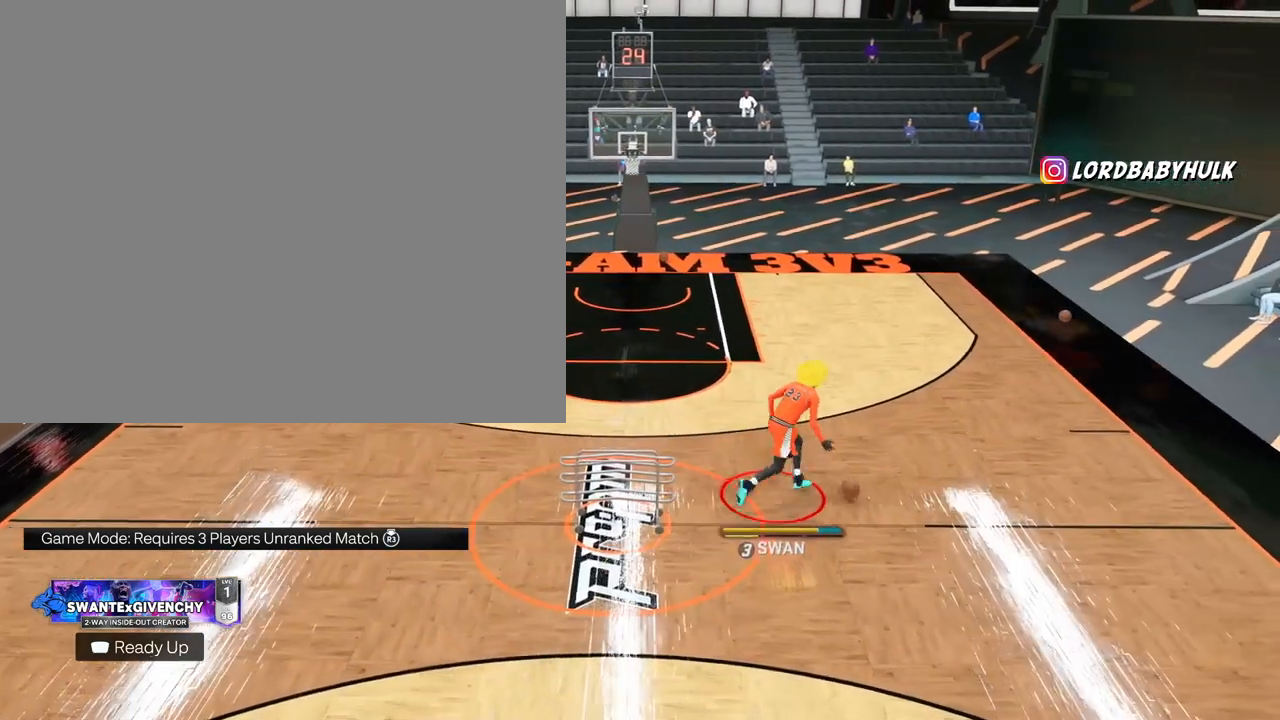
{"buttons": ["R2"], "left_stick": "up-right", "right_stick": "center", "events": []}
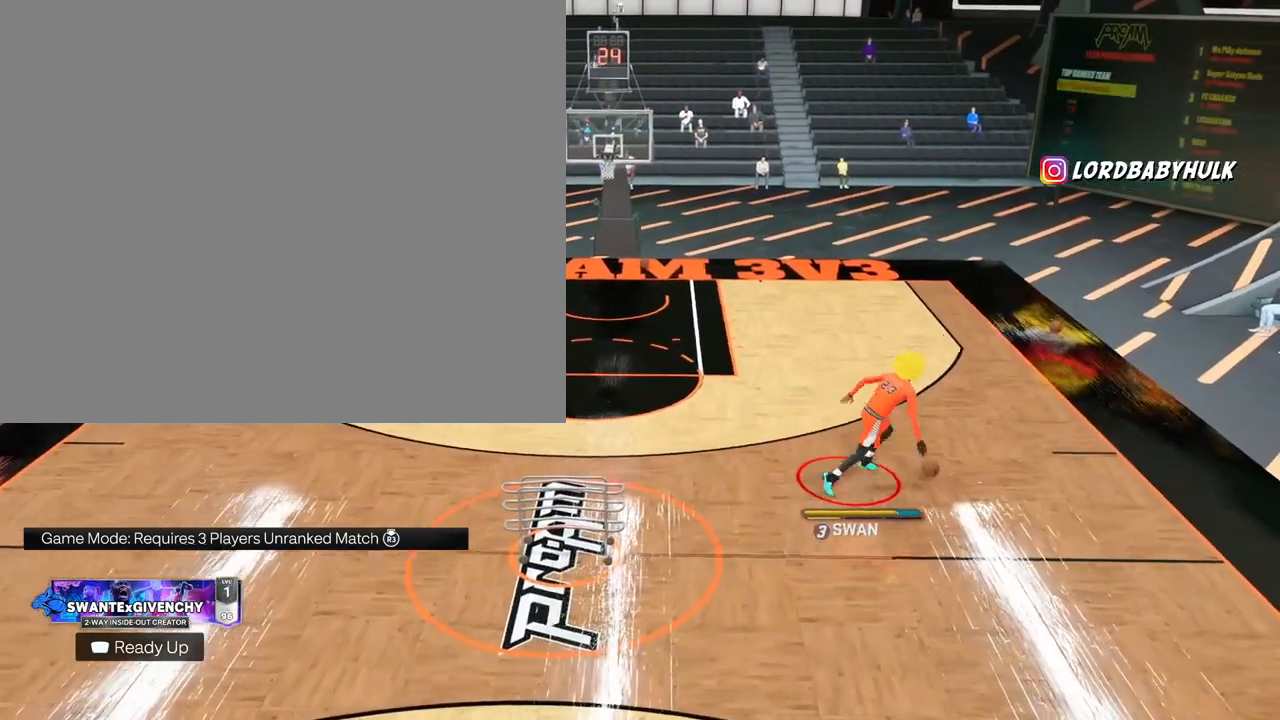
{"buttons": ["R2"], "left_stick": "up", "right_stick": "center", "events": [[117, "left_stick", "up"], [167, "right_stick", "down-right"], [250, "right_stick", "center"]]}
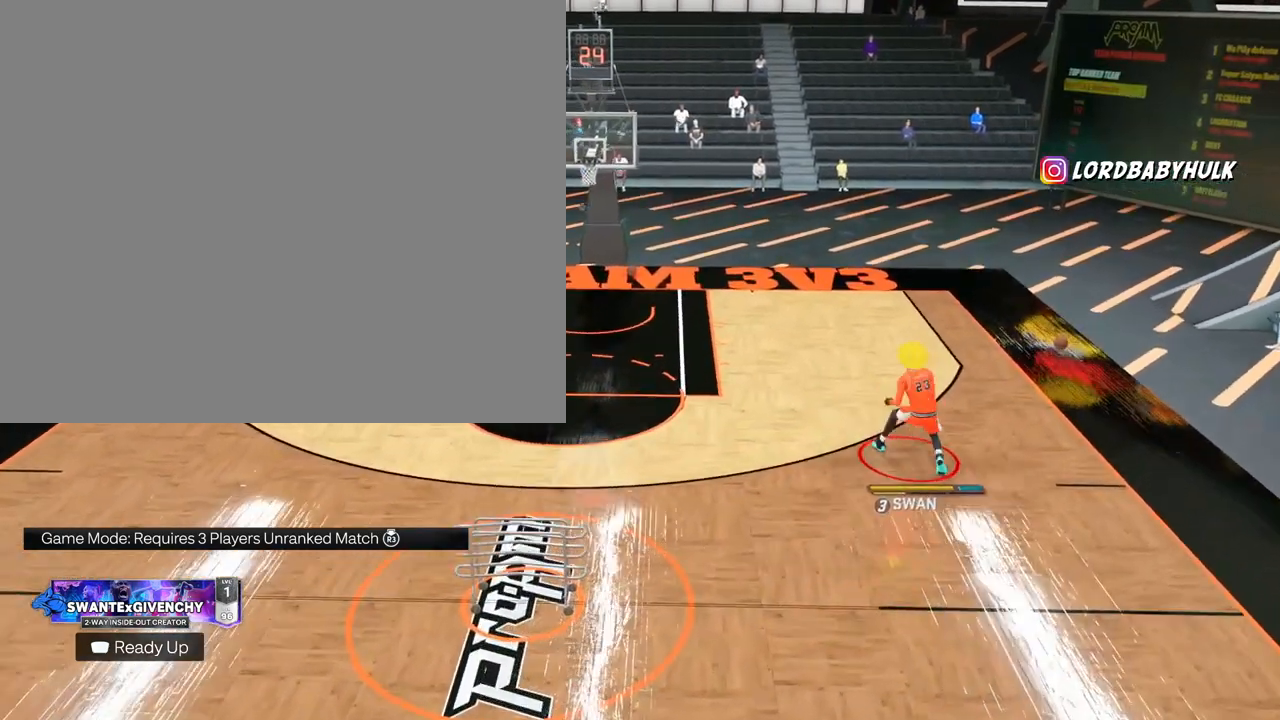
{"buttons": [], "left_stick": "center", "right_stick": "center", "events": [[317, "R2", "up"], [400, "left_stick", "center"]]}
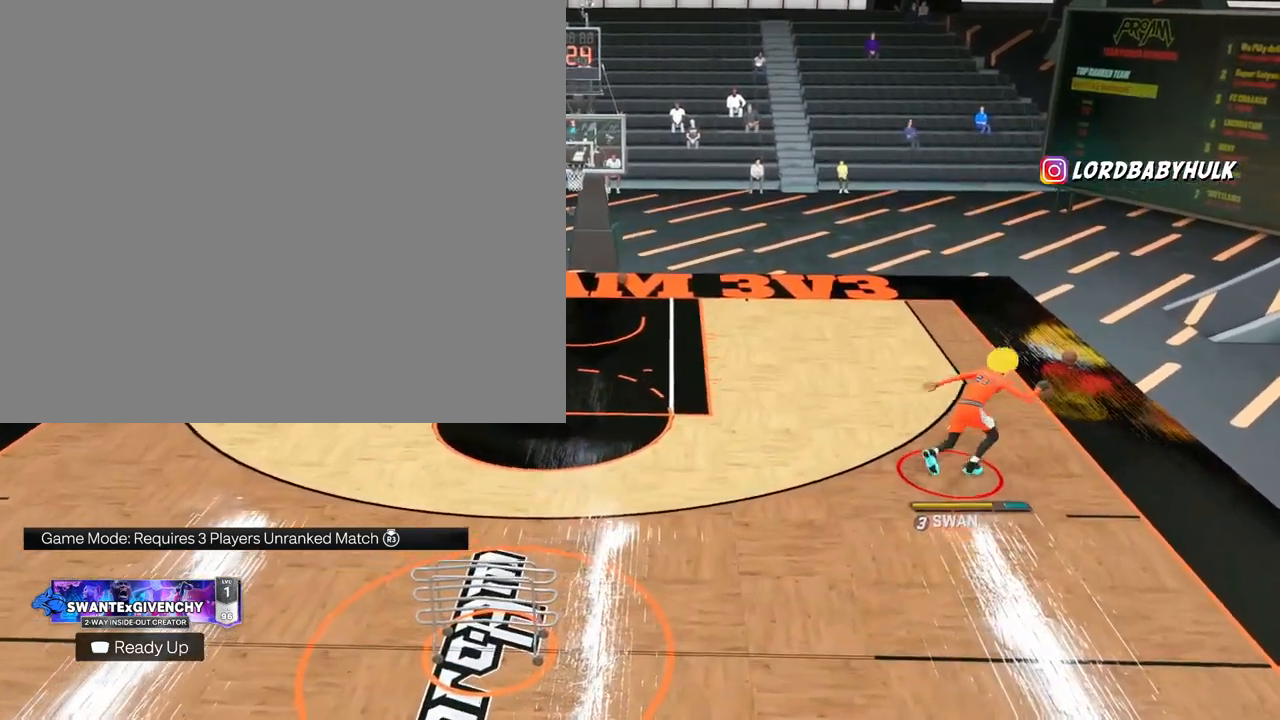
{"buttons": [], "left_stick": "down-left", "right_stick": "center", "events": [[500, "left_stick", "down-left"]]}
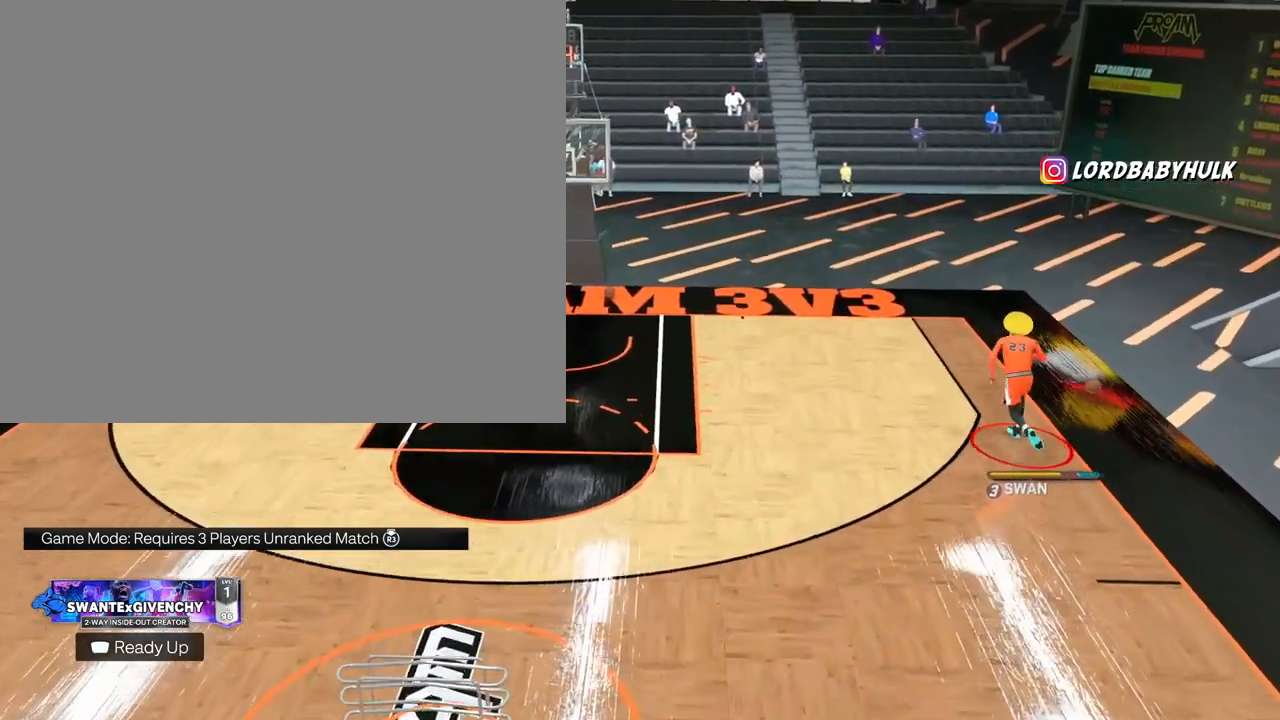
{"buttons": [], "left_stick": "down", "right_stick": "center", "events": [[350, "left_stick", "down"]]}
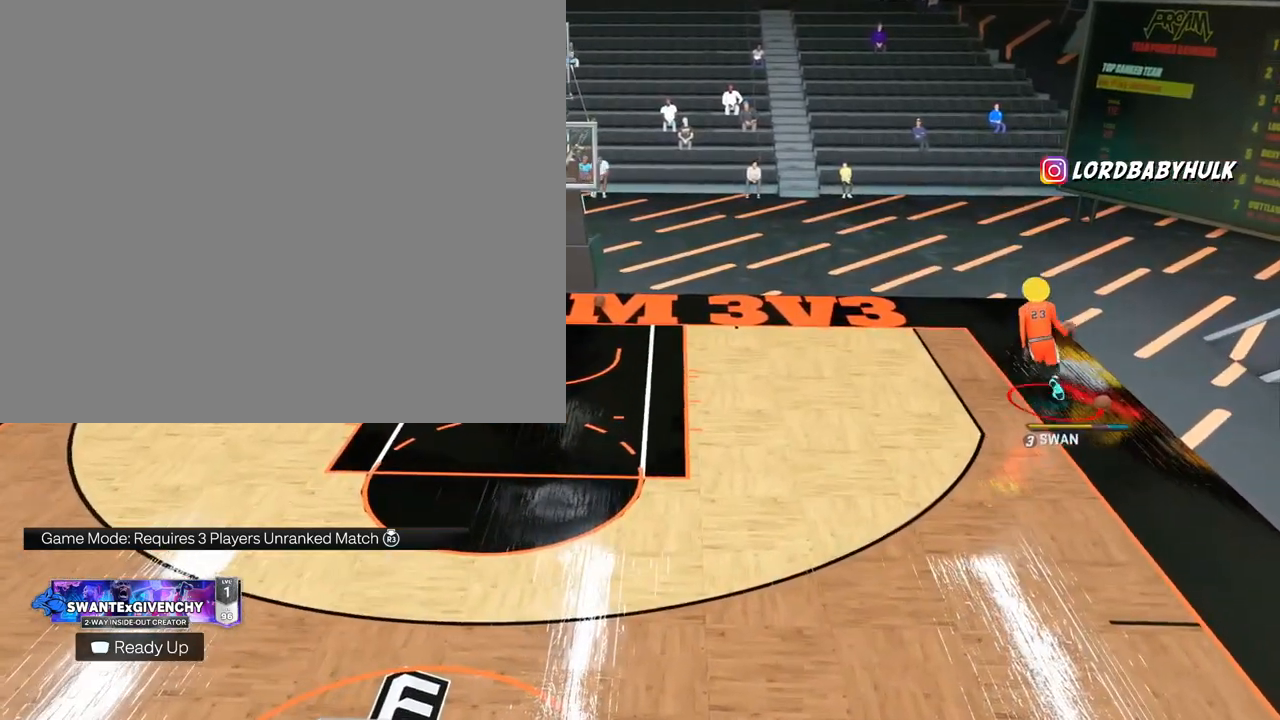
{"buttons": [], "left_stick": "down", "right_stick": "center", "events": []}
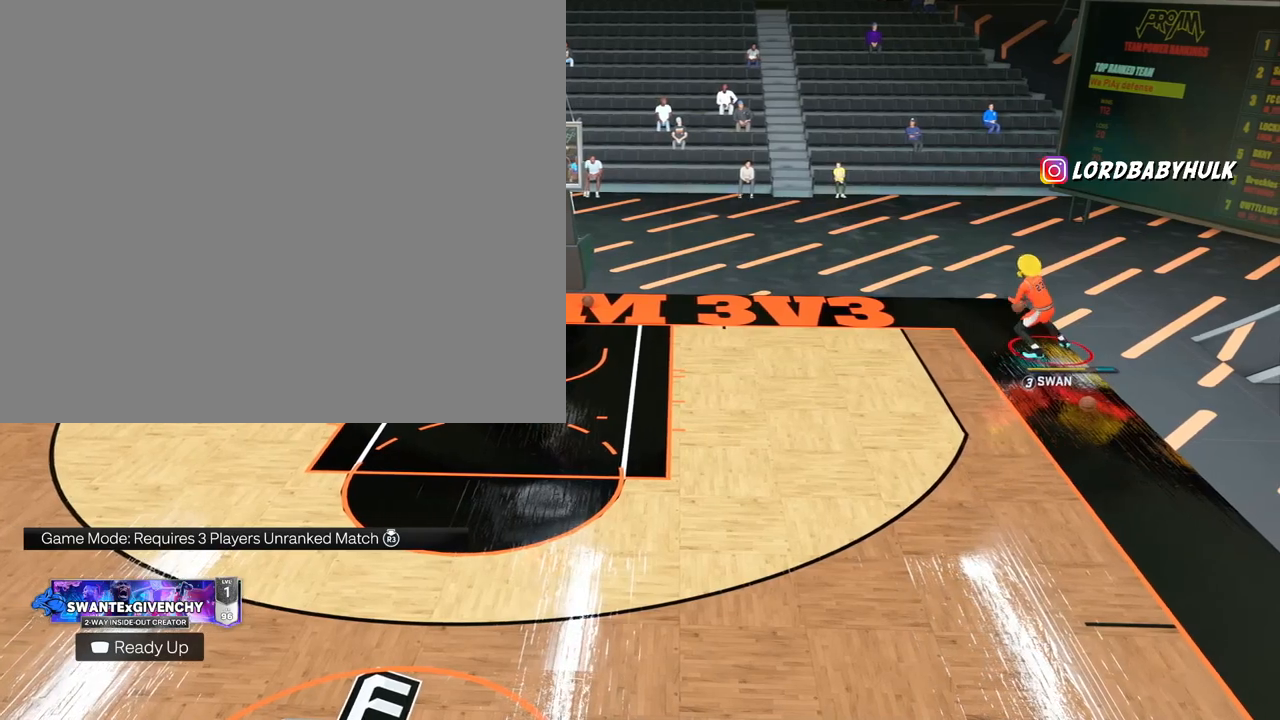
{"buttons": [], "left_stick": "down", "right_stick": "center", "events": []}
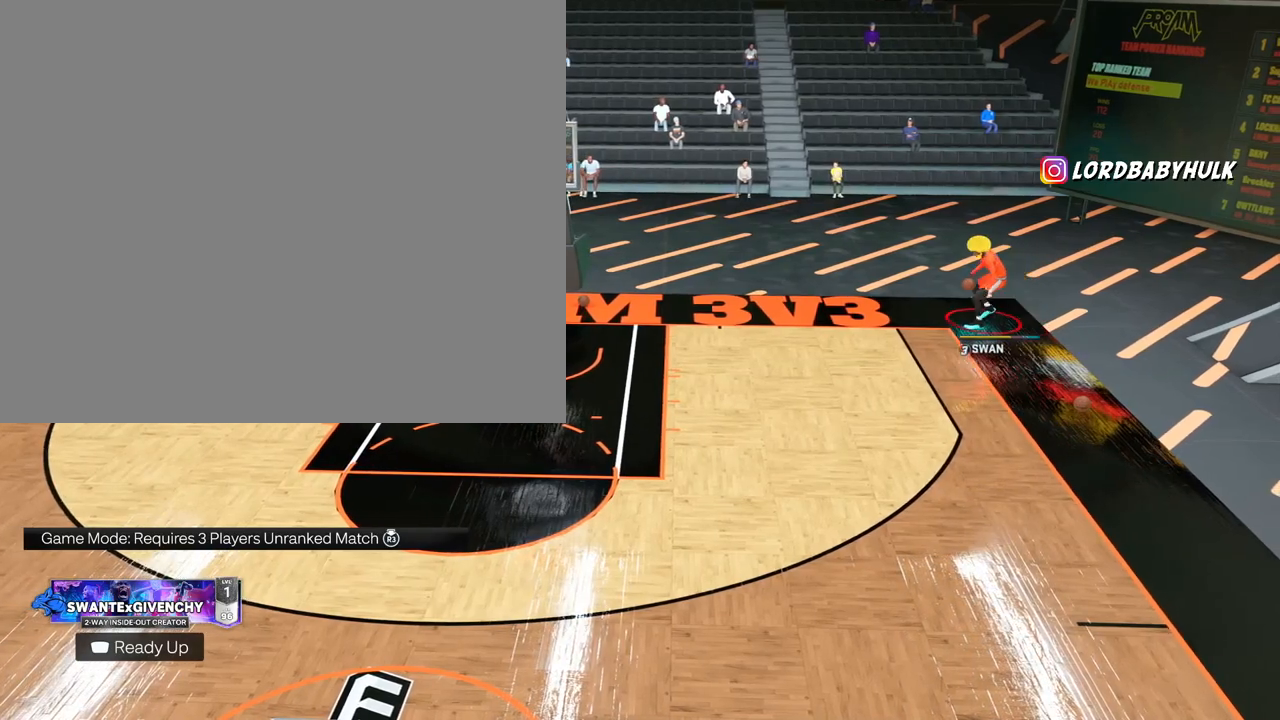
{"buttons": [], "left_stick": "down", "right_stick": "center", "events": []}
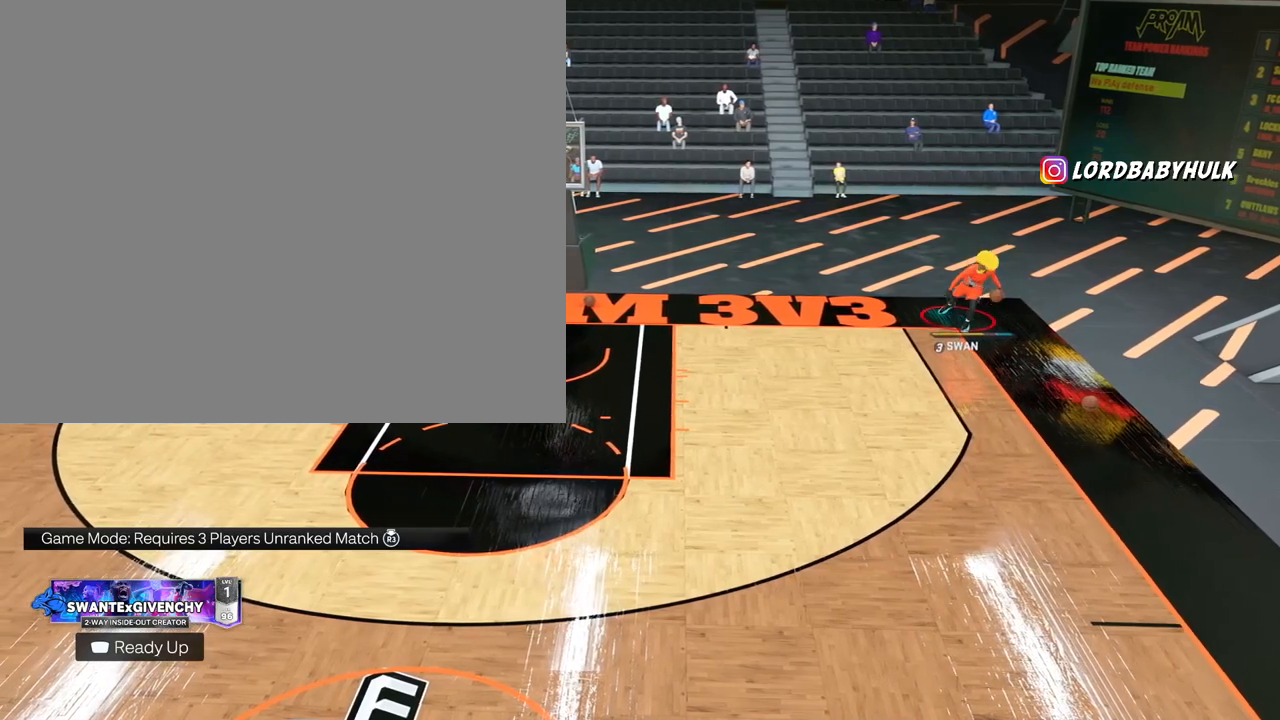
{"buttons": [], "left_stick": "down", "right_stick": "center", "events": []}
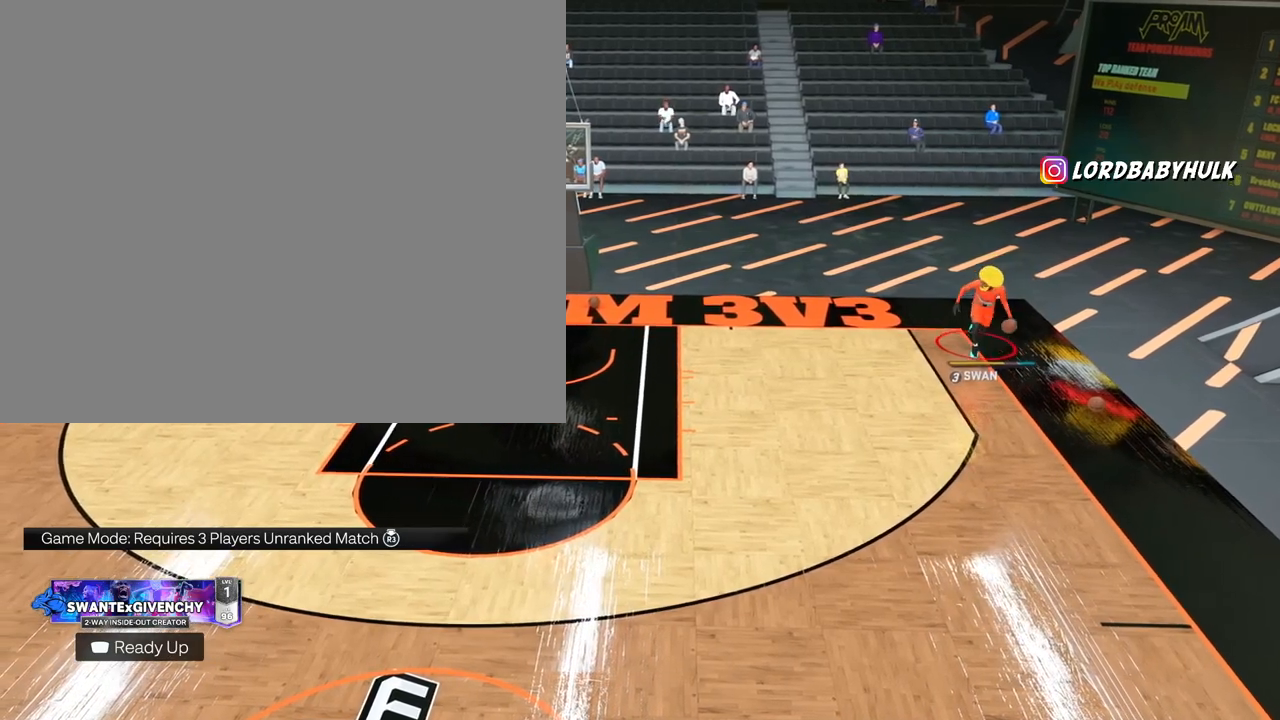
{"buttons": [], "left_stick": "down", "right_stick": "center", "events": []}
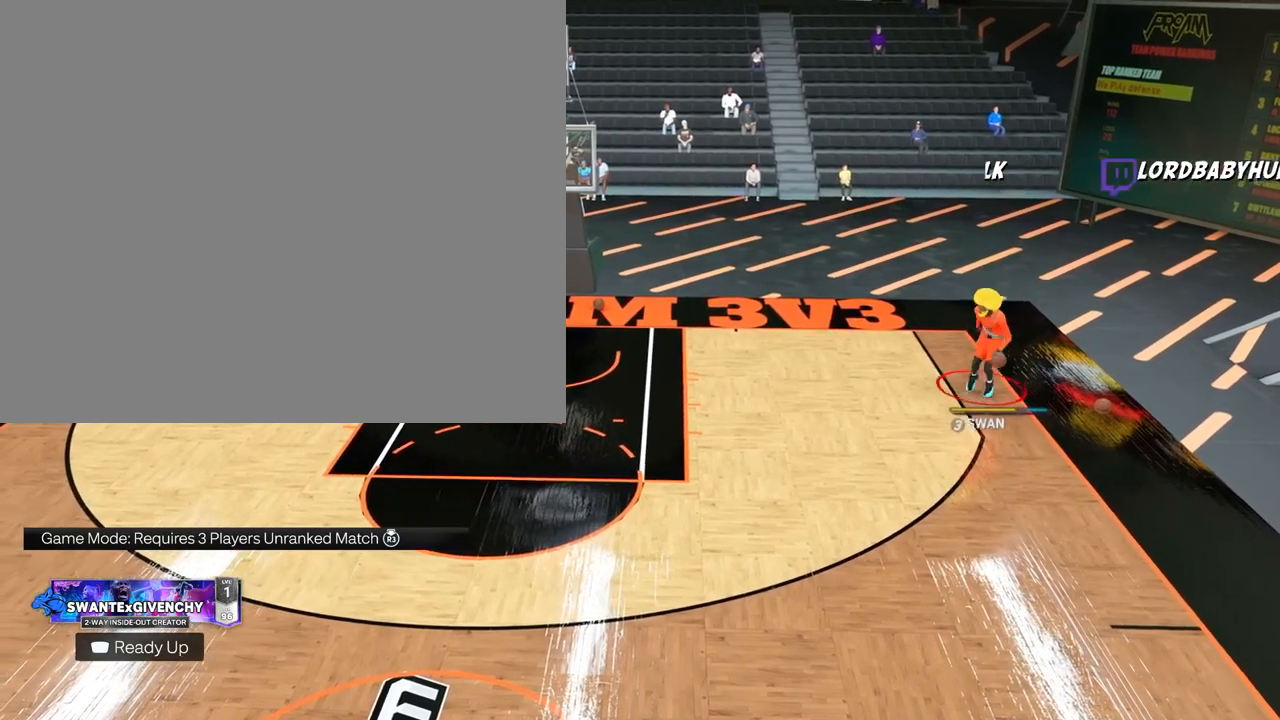
{"buttons": [], "left_stick": "down-left", "right_stick": "center", "events": [[117, "left_stick", "down-left"]]}